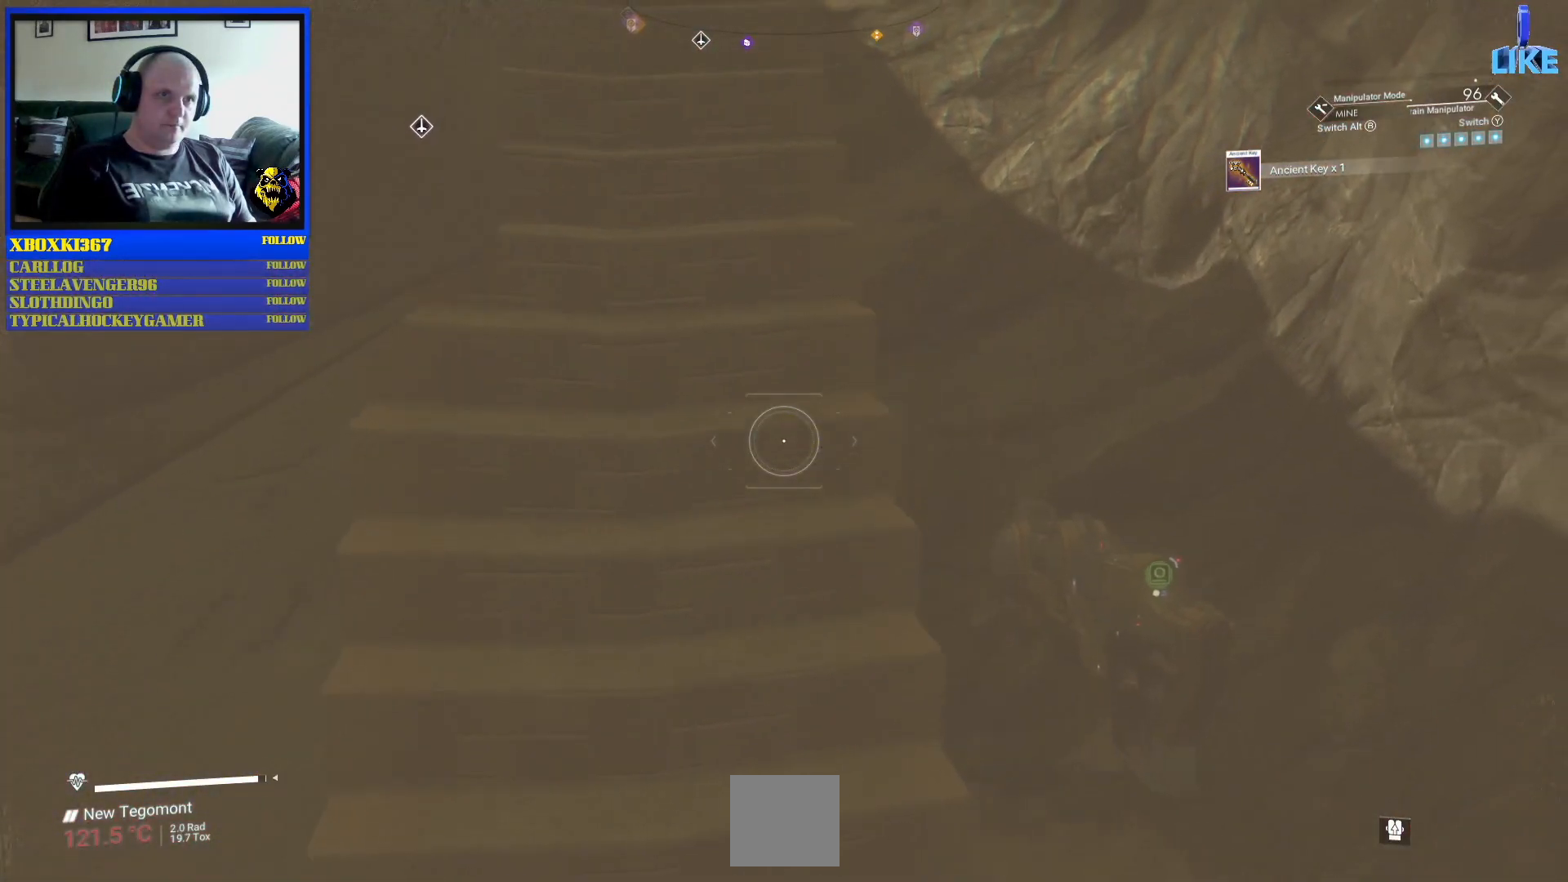
Gameplay with a controller (Xbox layout); each line is a JSON object with the inputs held at the frame after it. "events" lists button and stick changes between this image and that frame as [ms after this image, input, new state], when the widget could be followed in between. Not read: L2 L3.
{"buttons": [], "left_stick": "up-left", "right_stick": "center", "events": []}
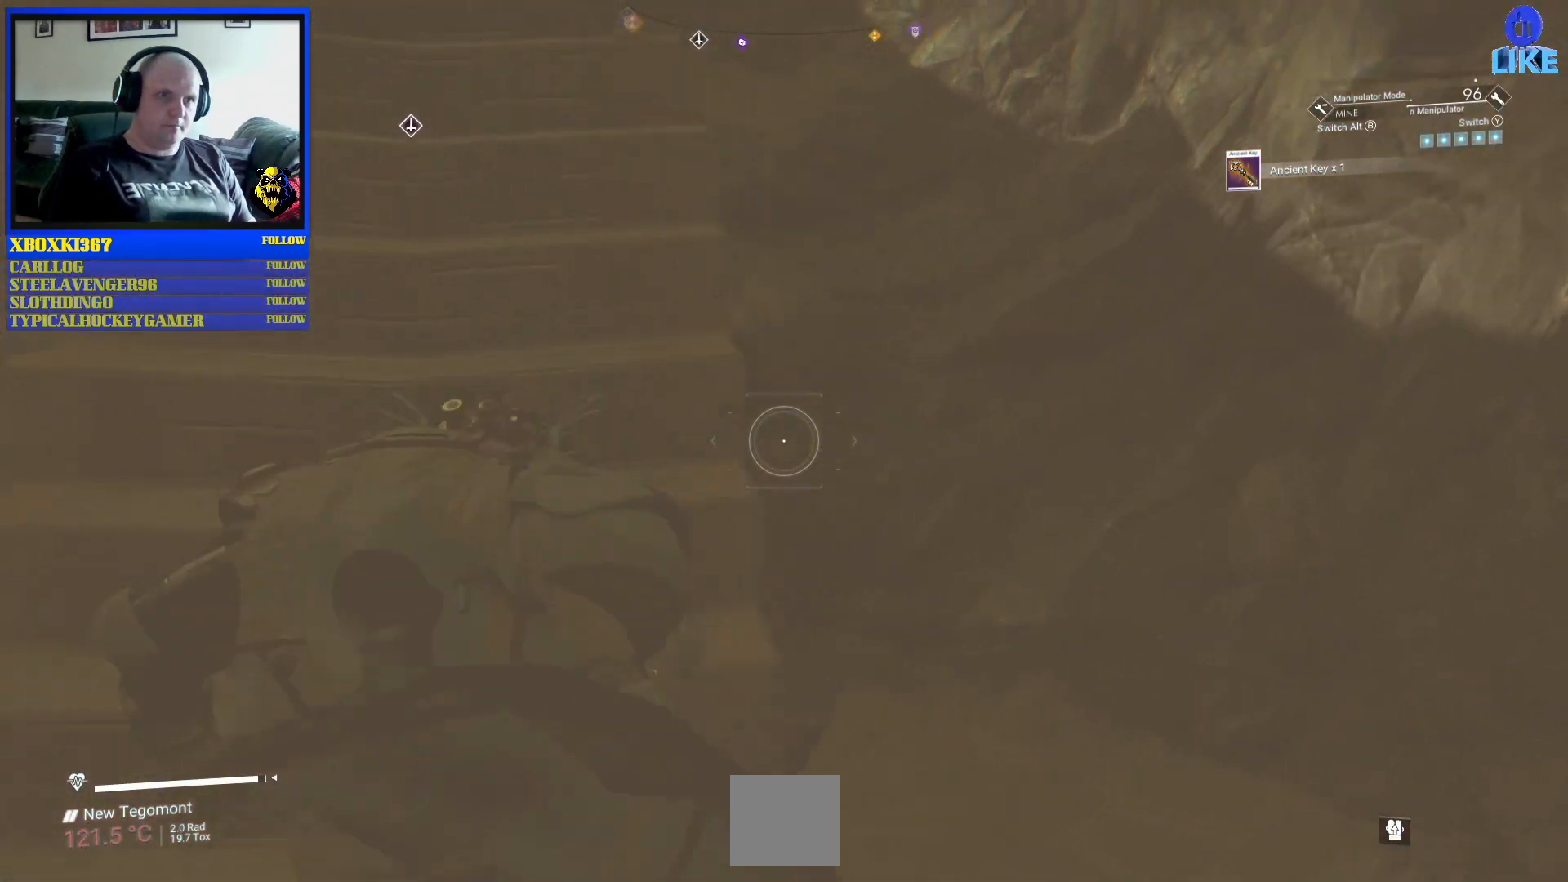
{"buttons": [], "left_stick": "up-left", "right_stick": "center", "events": [[150, "left_stick", "up"], [467, "left_stick", "up-left"]]}
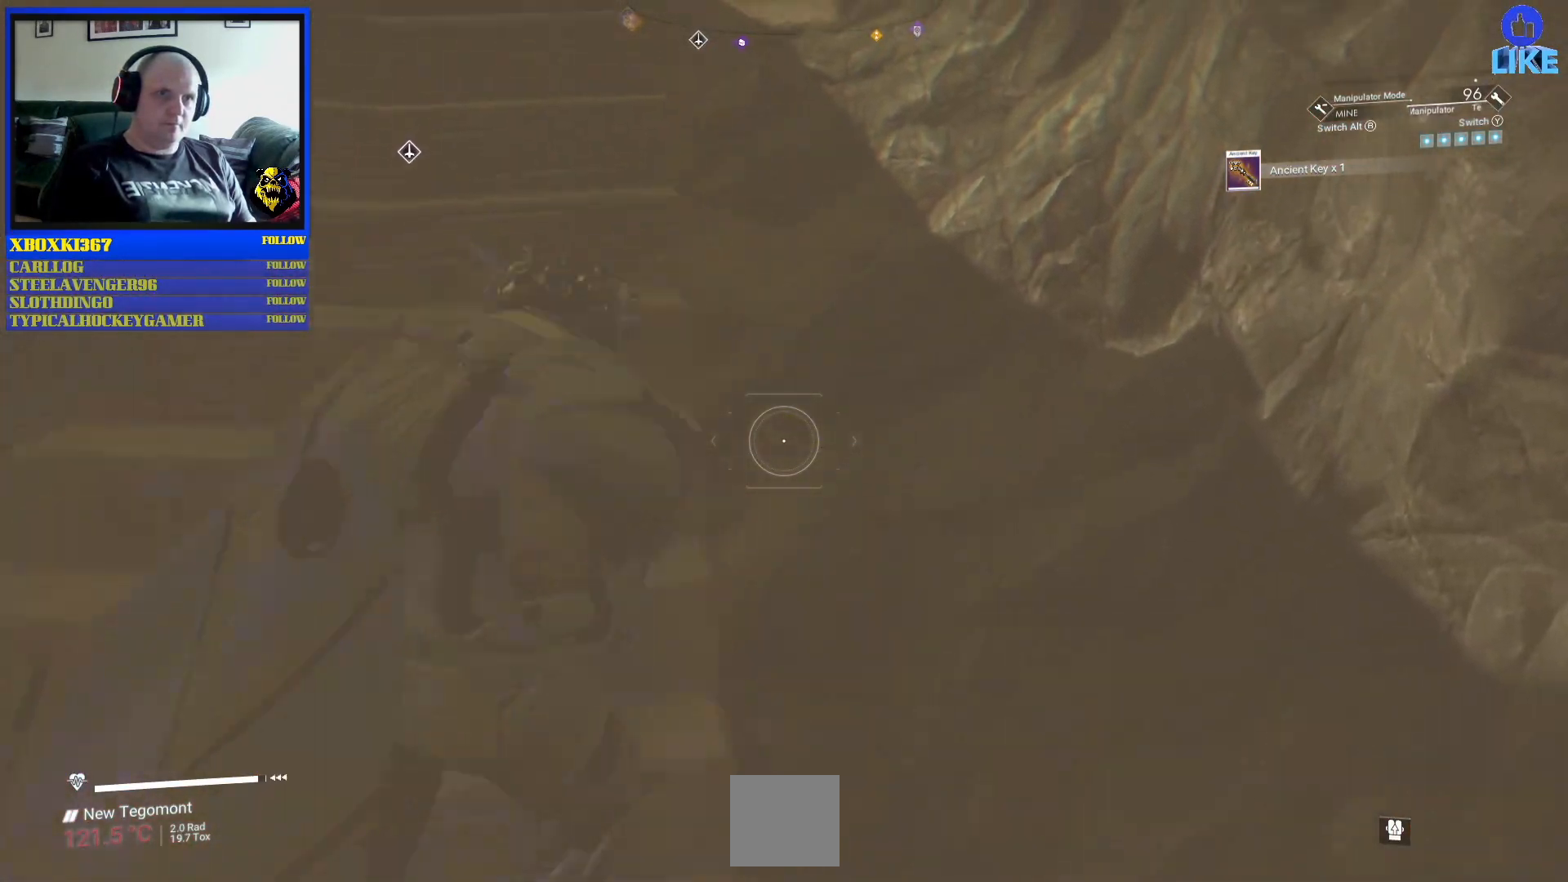
{"buttons": [], "left_stick": "up-left", "right_stick": "center", "events": []}
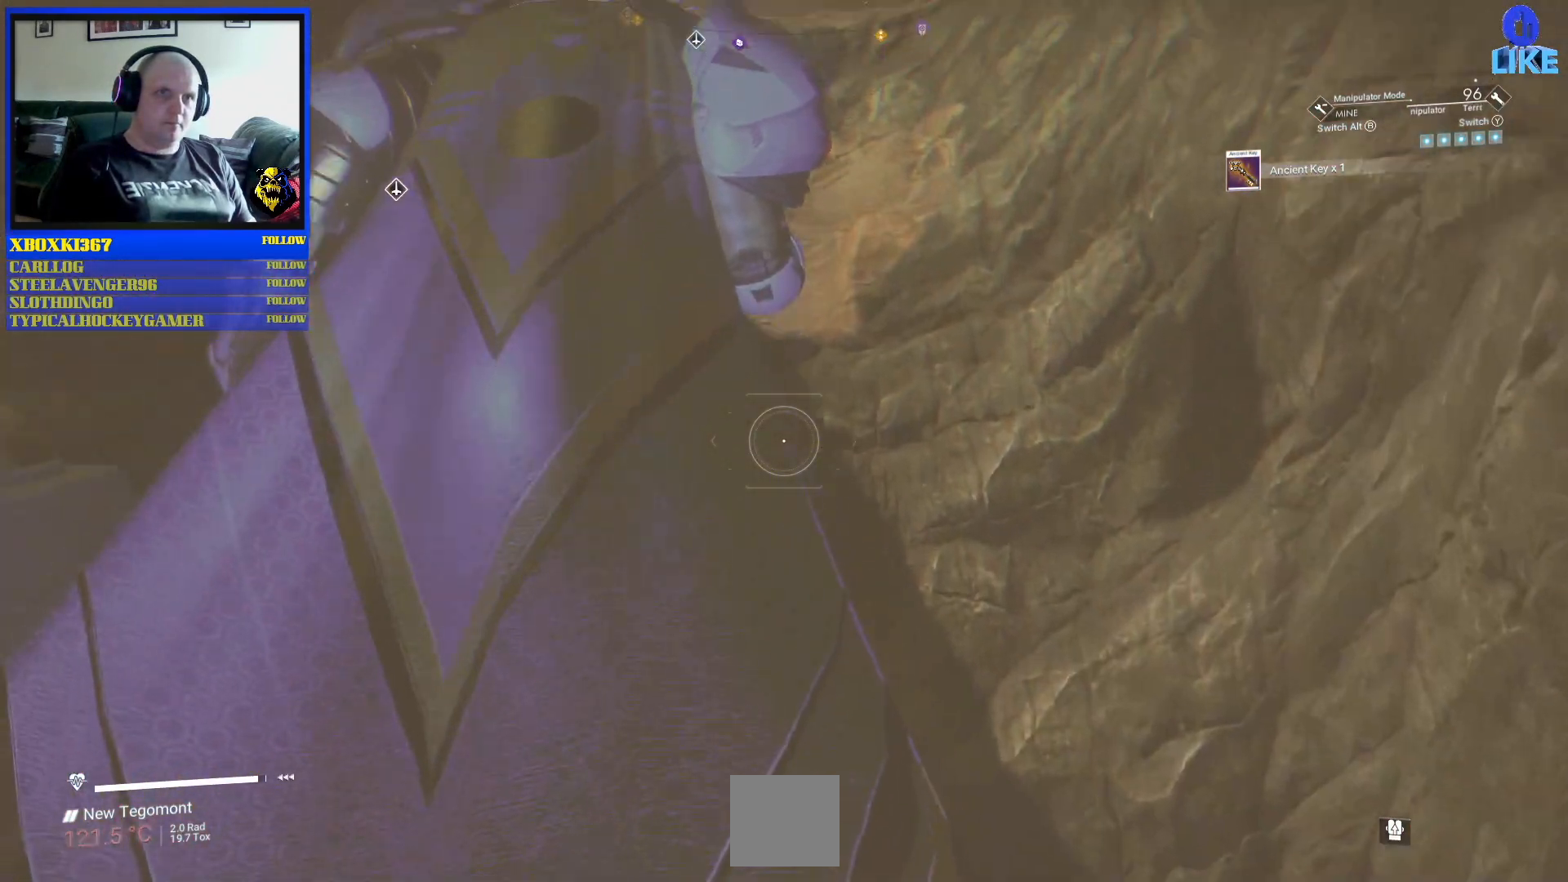
{"buttons": [], "left_stick": "up-left", "right_stick": "center", "events": [[183, "left_stick", "up"], [450, "left_stick", "up-left"]]}
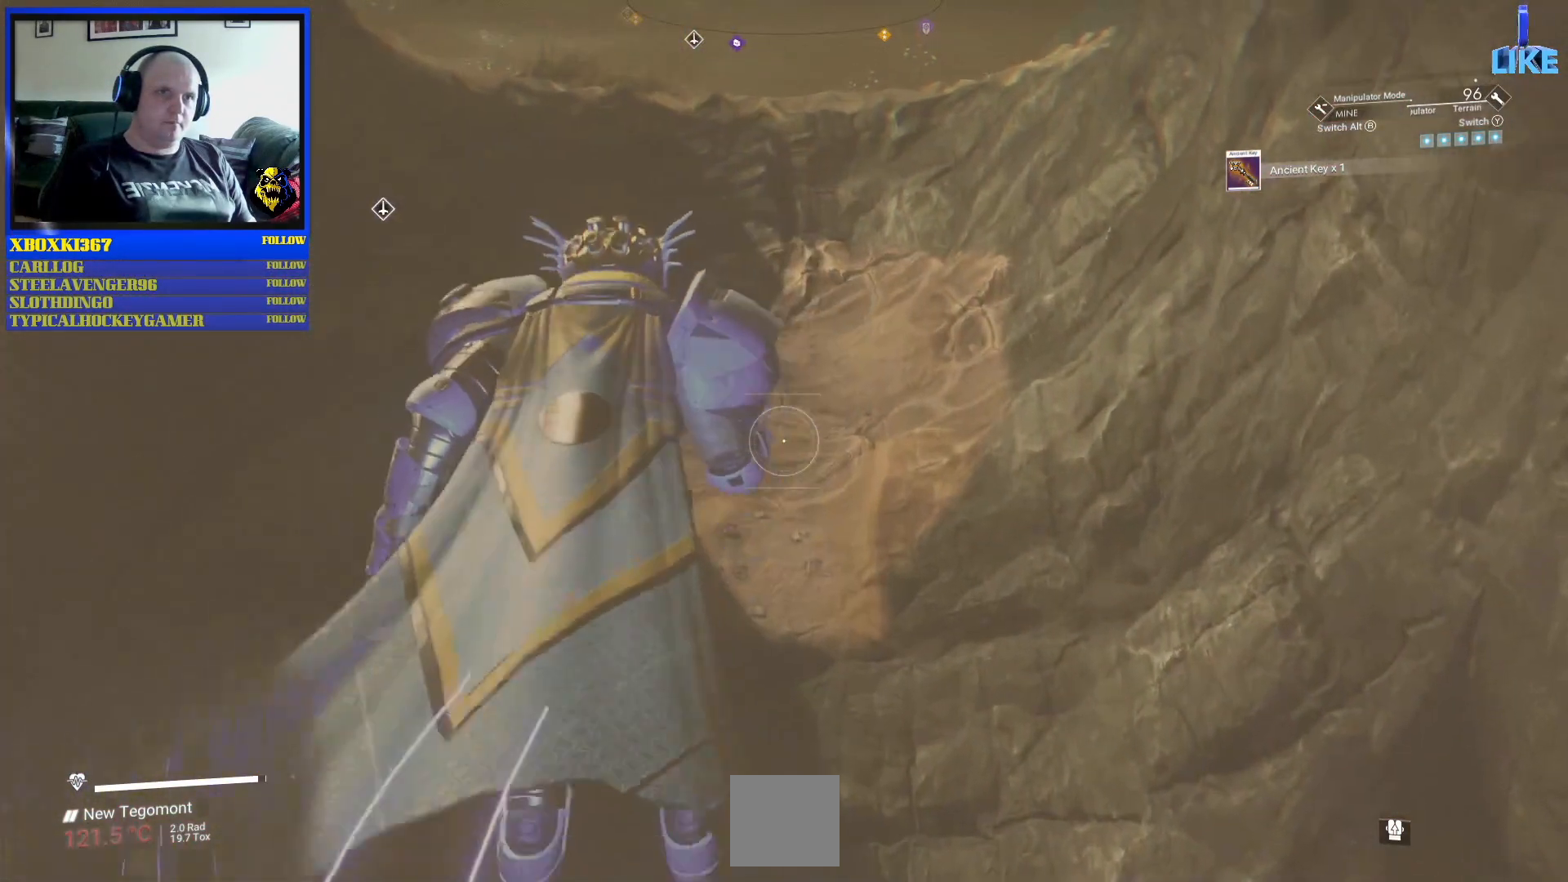
{"buttons": [], "left_stick": "up-left", "right_stick": "center", "events": []}
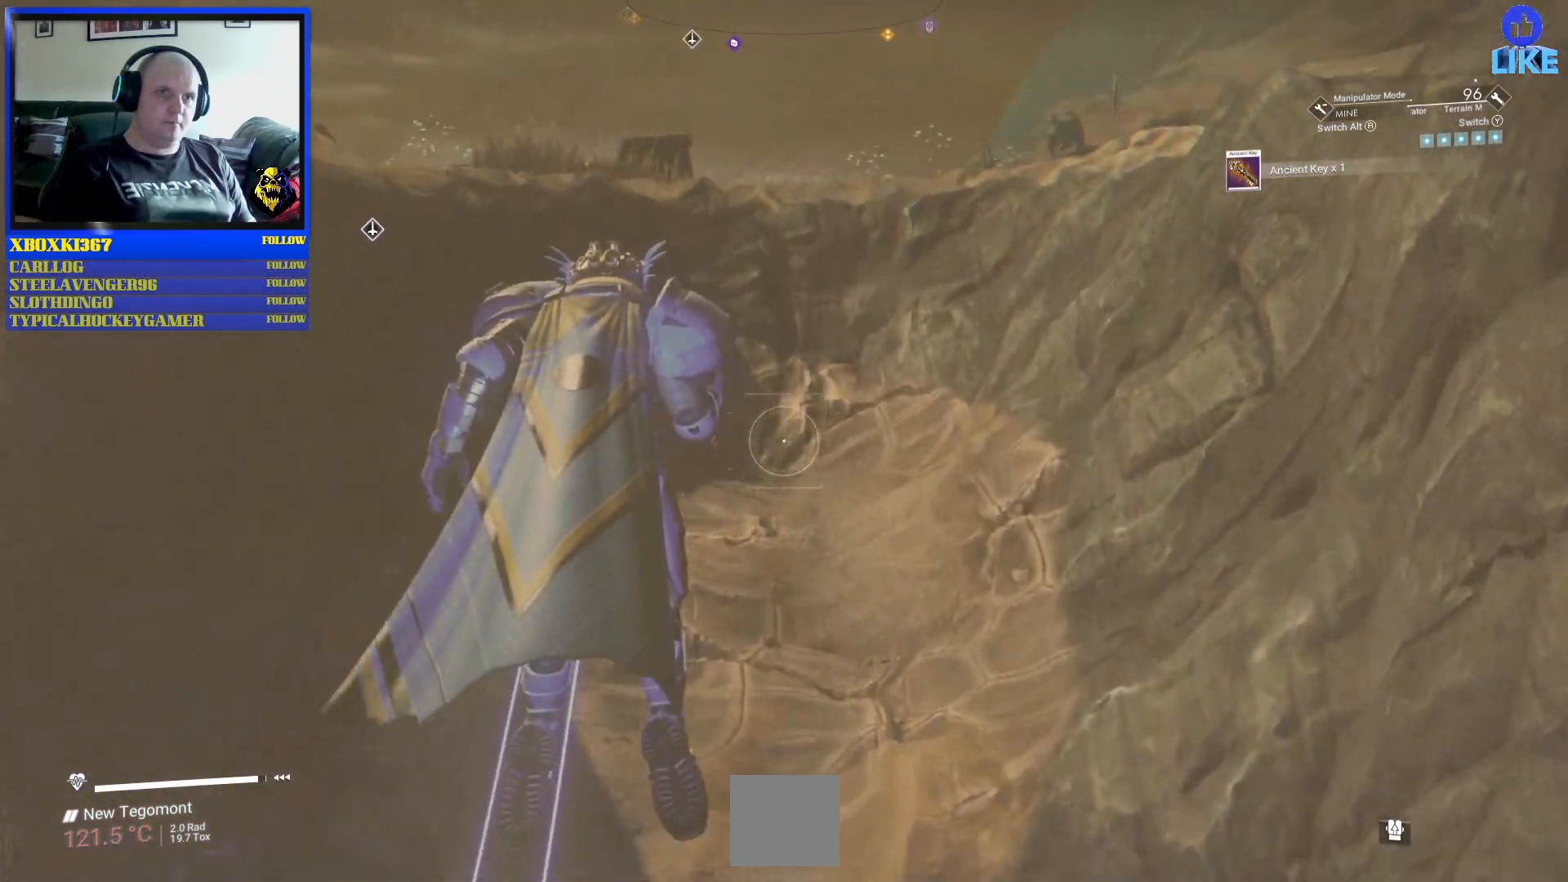
{"buttons": ["A"], "left_stick": "up-left", "right_stick": "center", "events": [[200, "A", "down"]]}
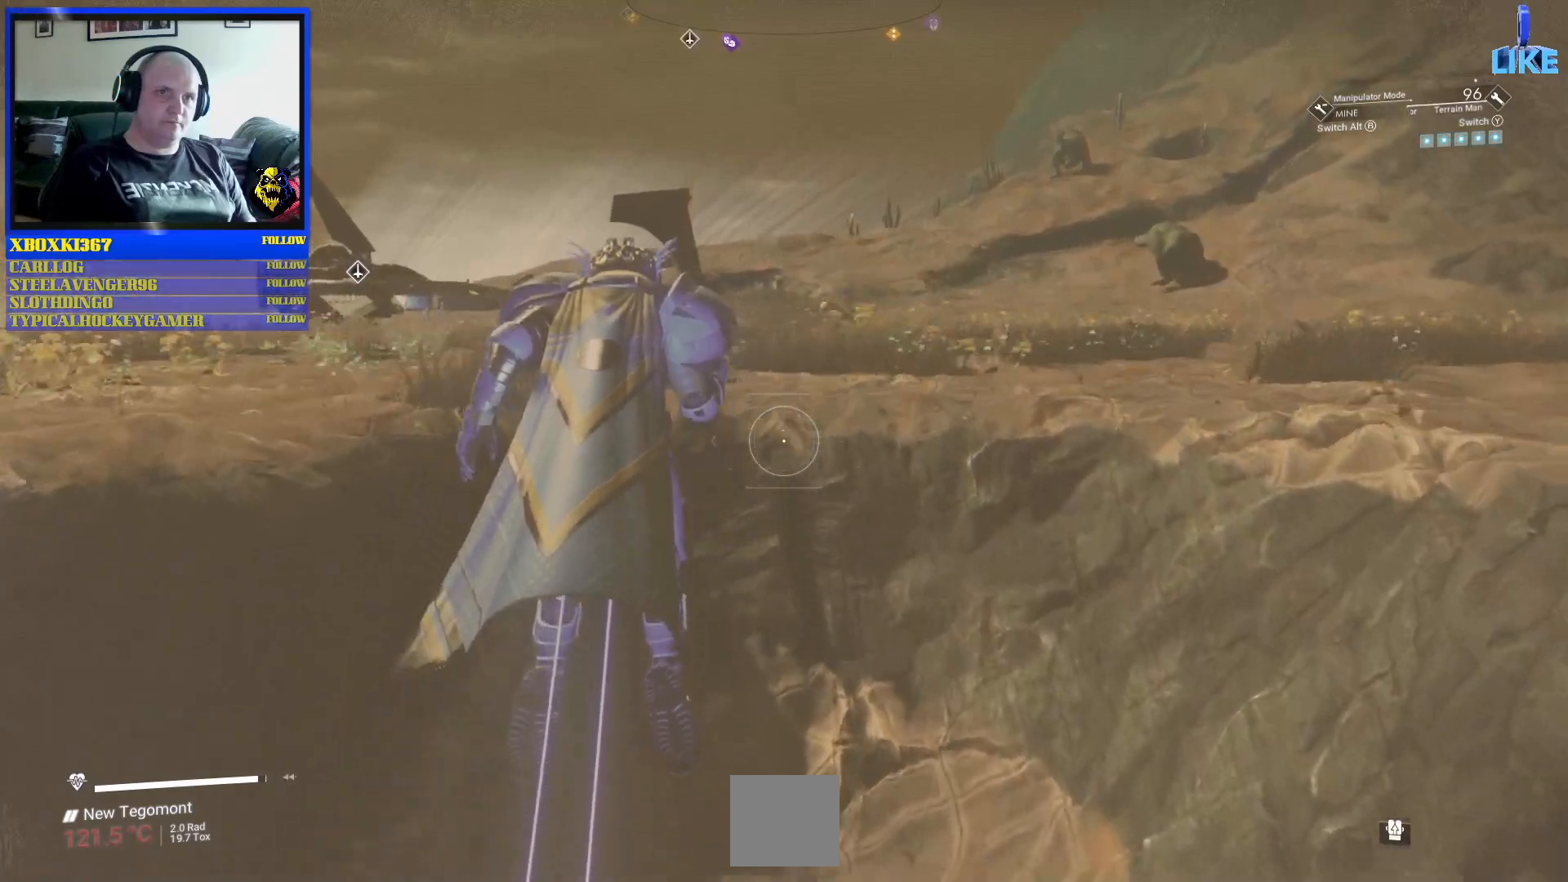
{"buttons": ["A"], "left_stick": "up", "right_stick": "center", "events": [[383, "left_stick", "up"]]}
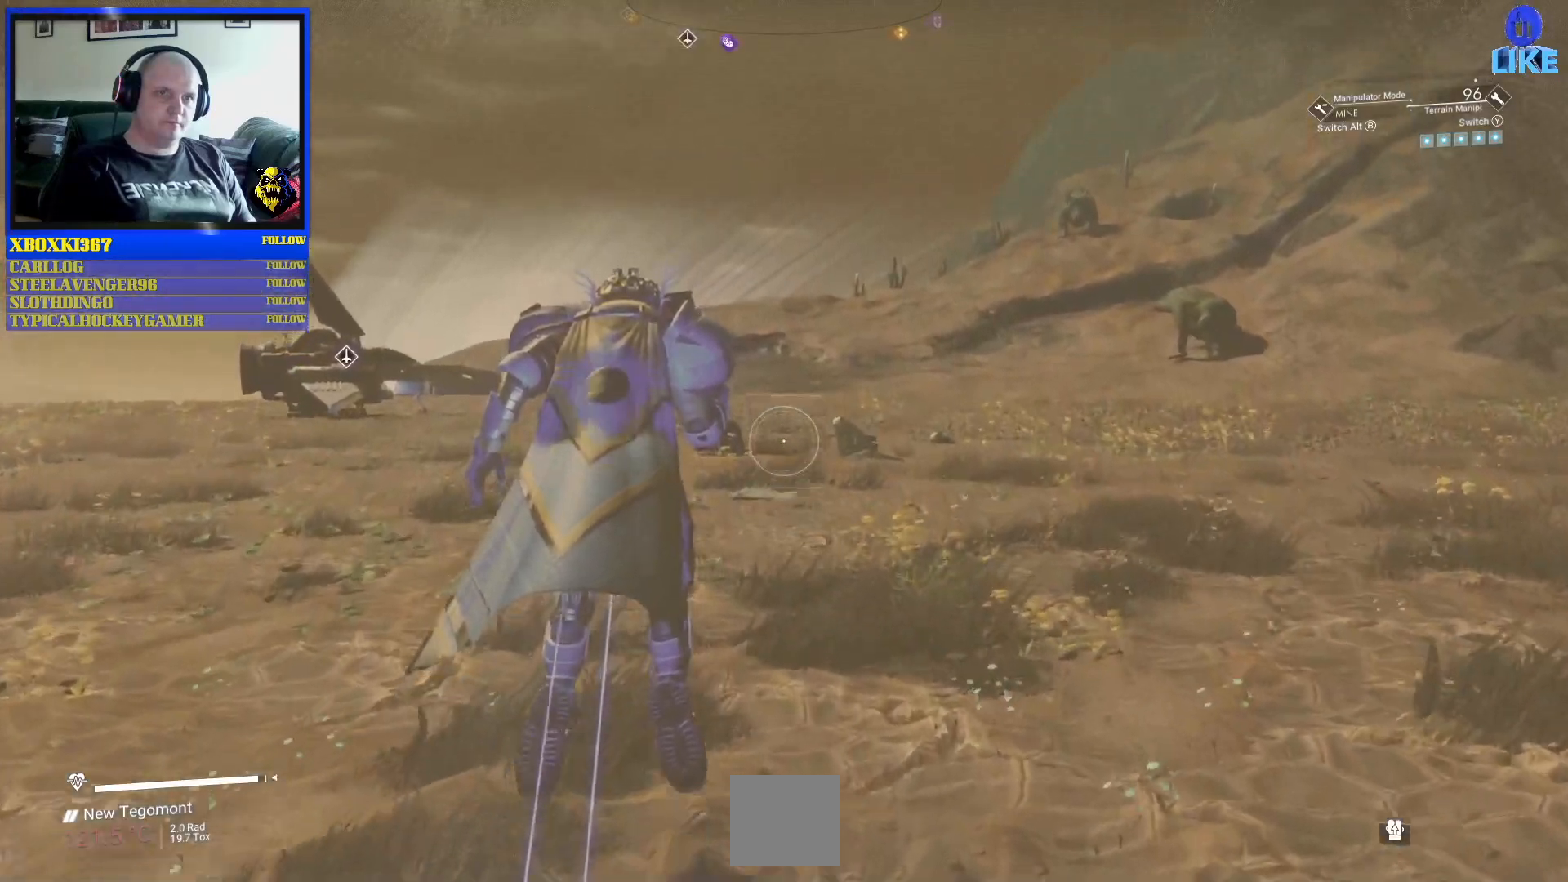
{"buttons": [], "left_stick": "up-right", "right_stick": "left", "events": [[17, "right_stick", "left"], [50, "A", "up"], [217, "left_stick", "up-right"]]}
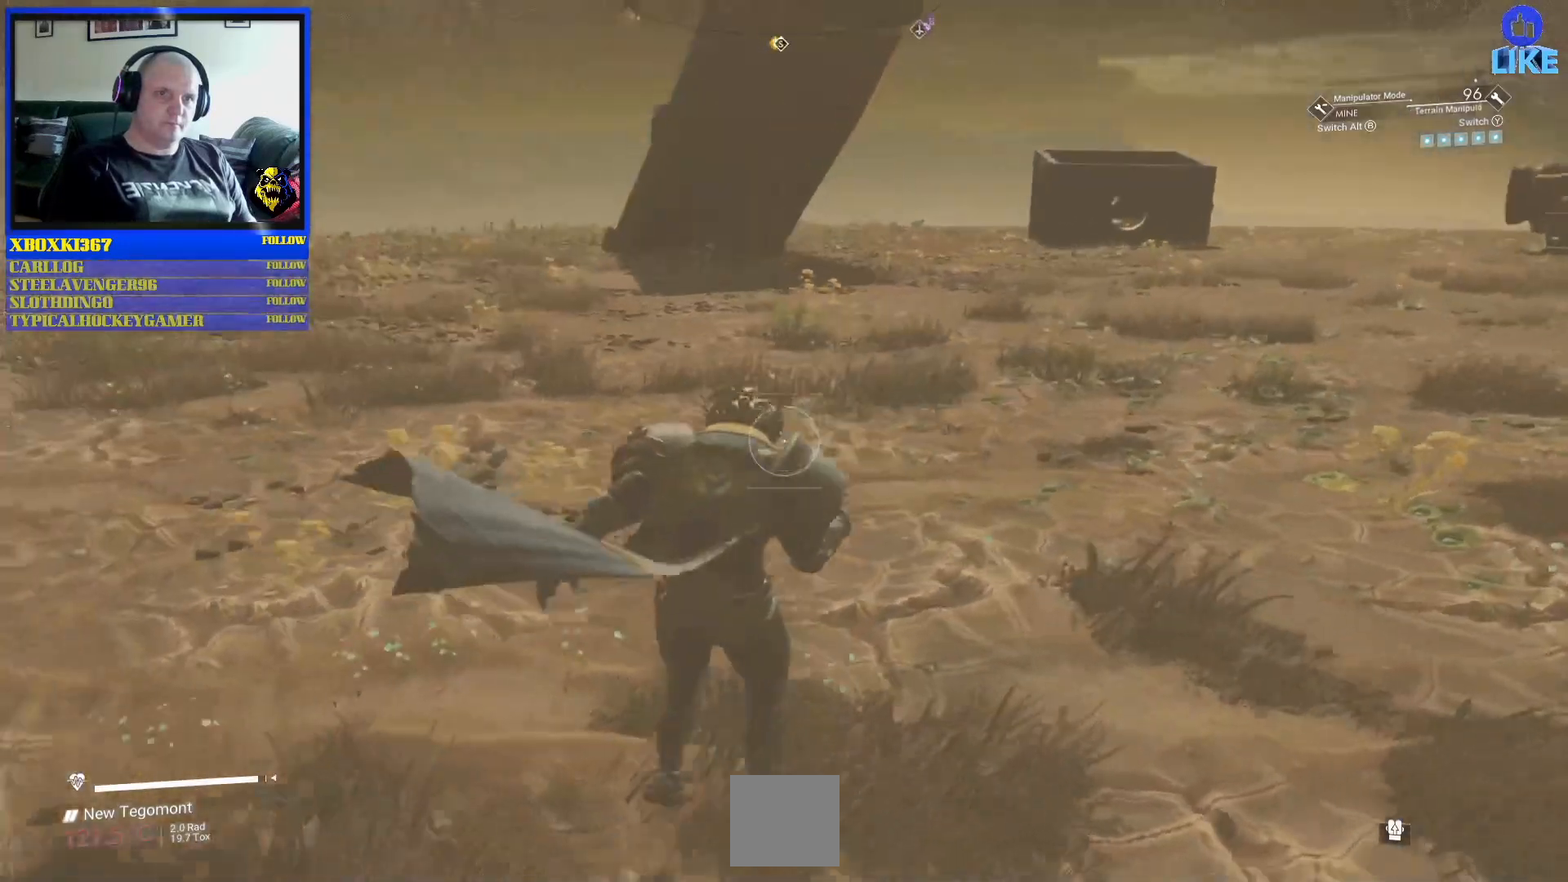
{"buttons": [], "left_stick": "center", "right_stick": "center"}
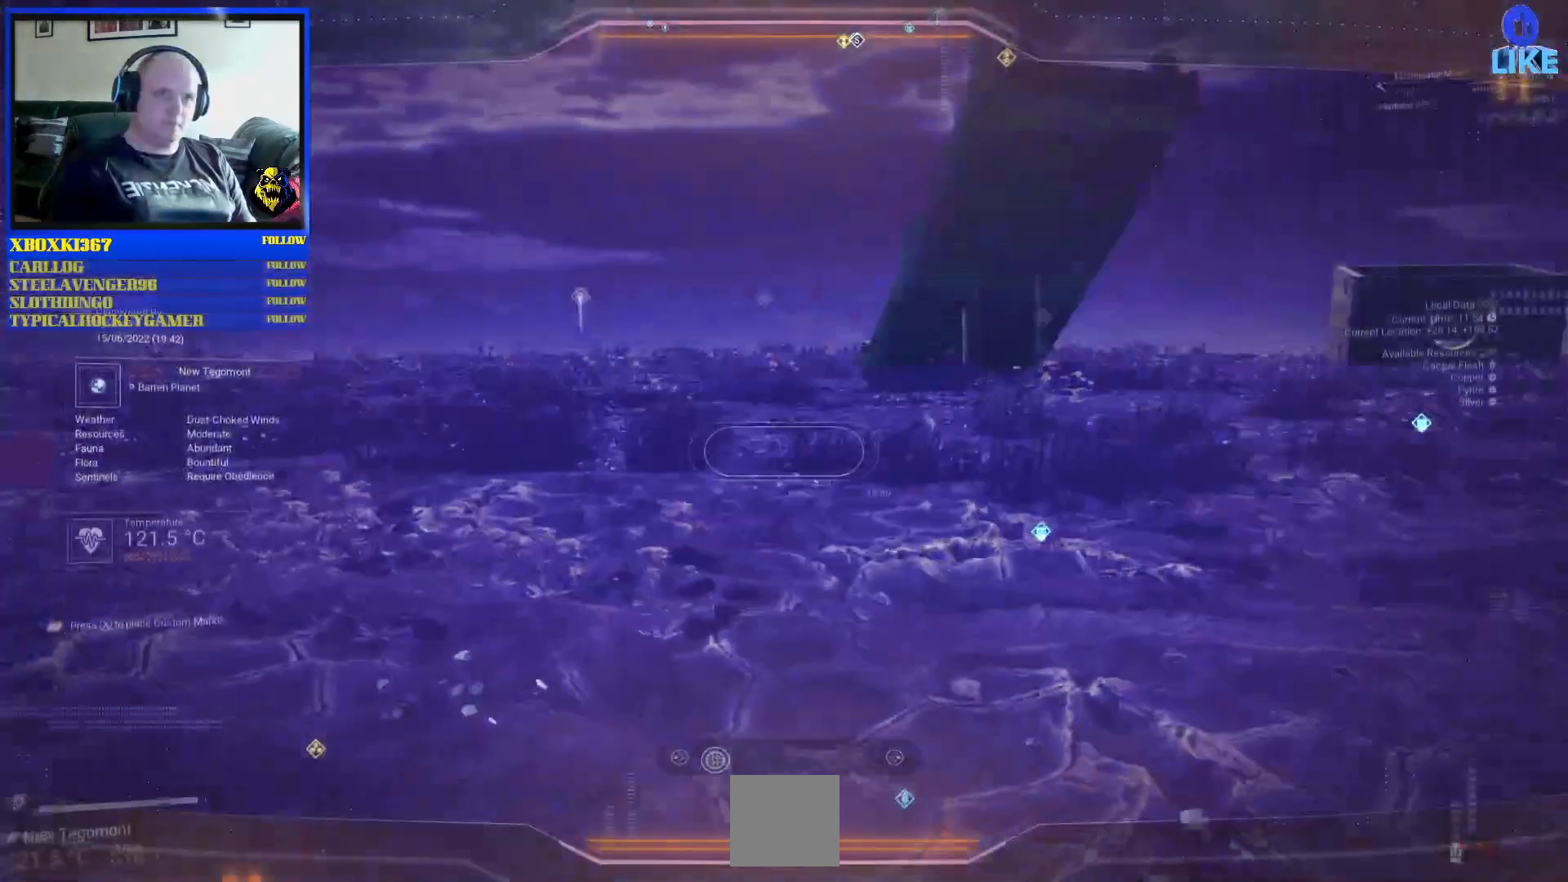
{"buttons": [], "left_stick": "center", "right_stick": "left", "events": [[333, "right_stick", "left"]]}
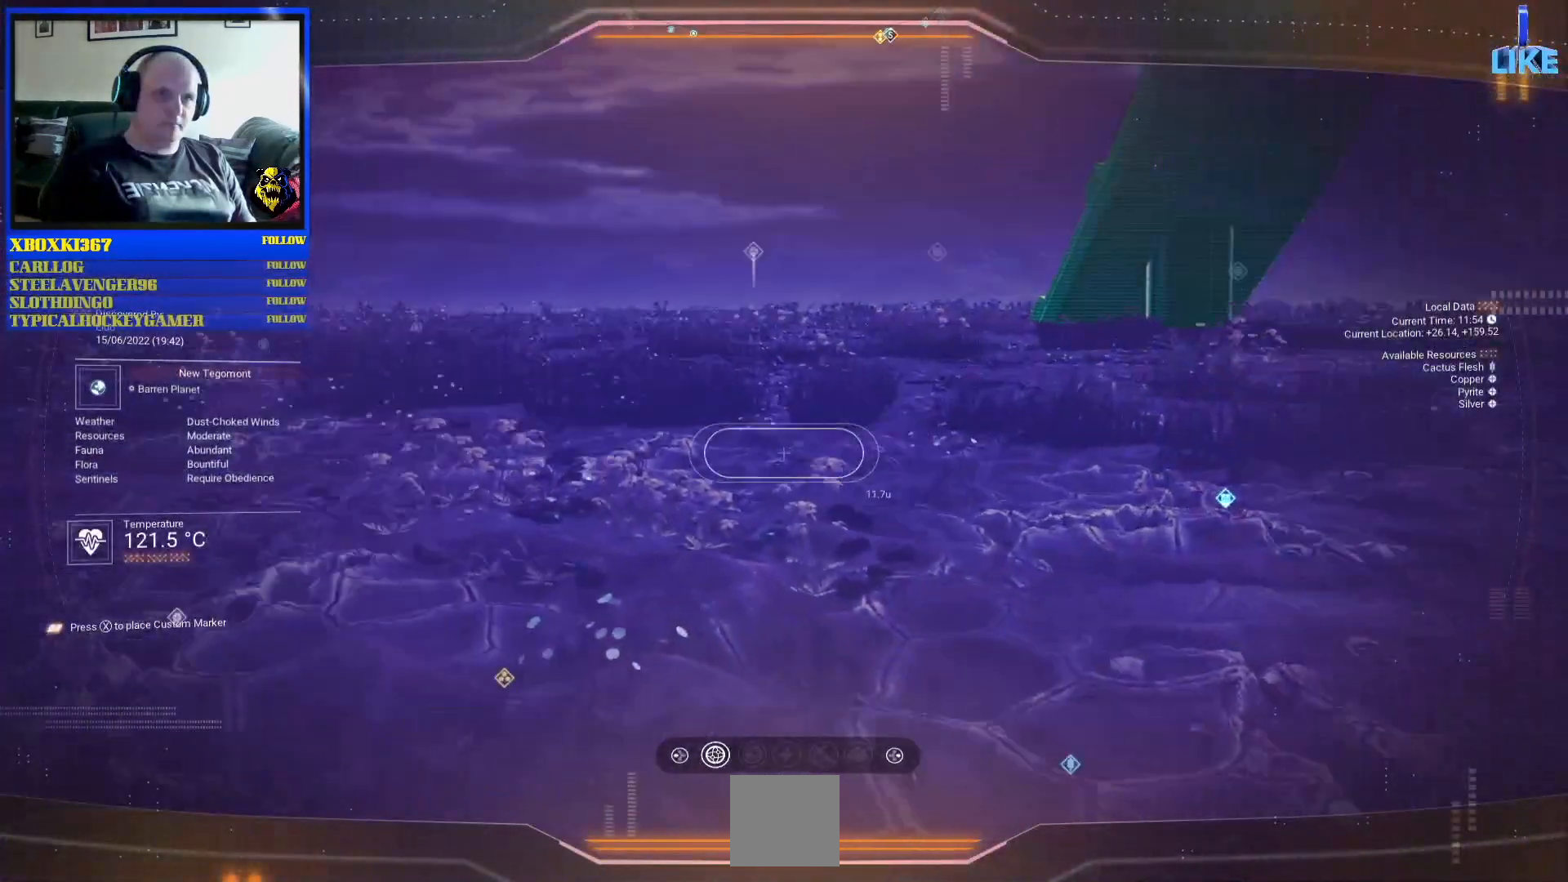
{"buttons": [], "left_stick": "center", "right_stick": "left", "events": []}
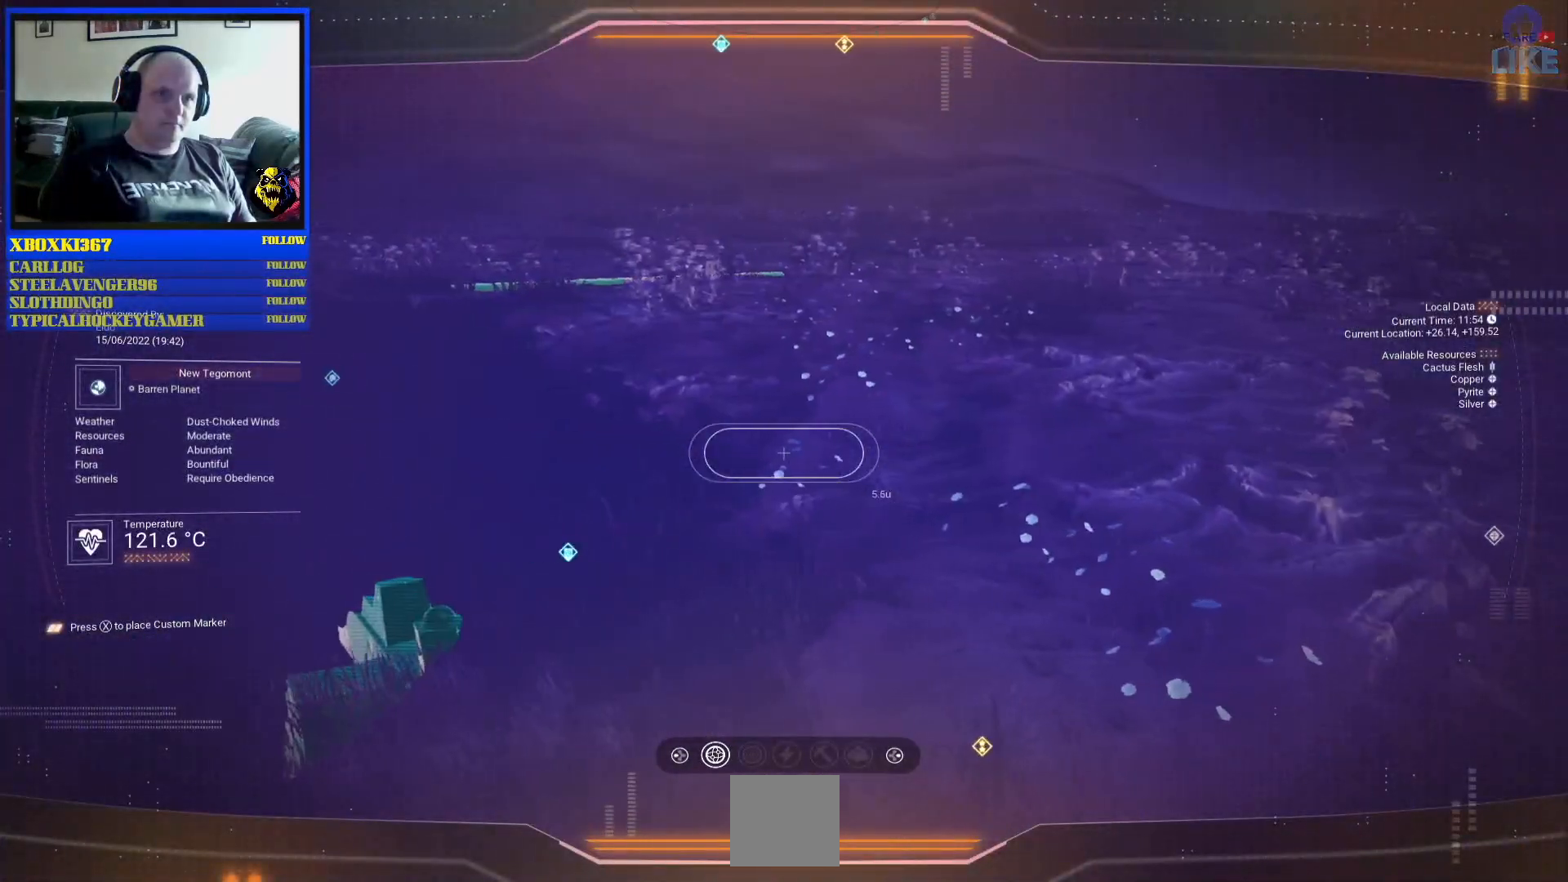
{"buttons": [], "left_stick": "center", "right_stick": "center", "events": [[50, "right_stick", "center"], [300, "right_stick", "left"], [500, "right_stick", "center"]]}
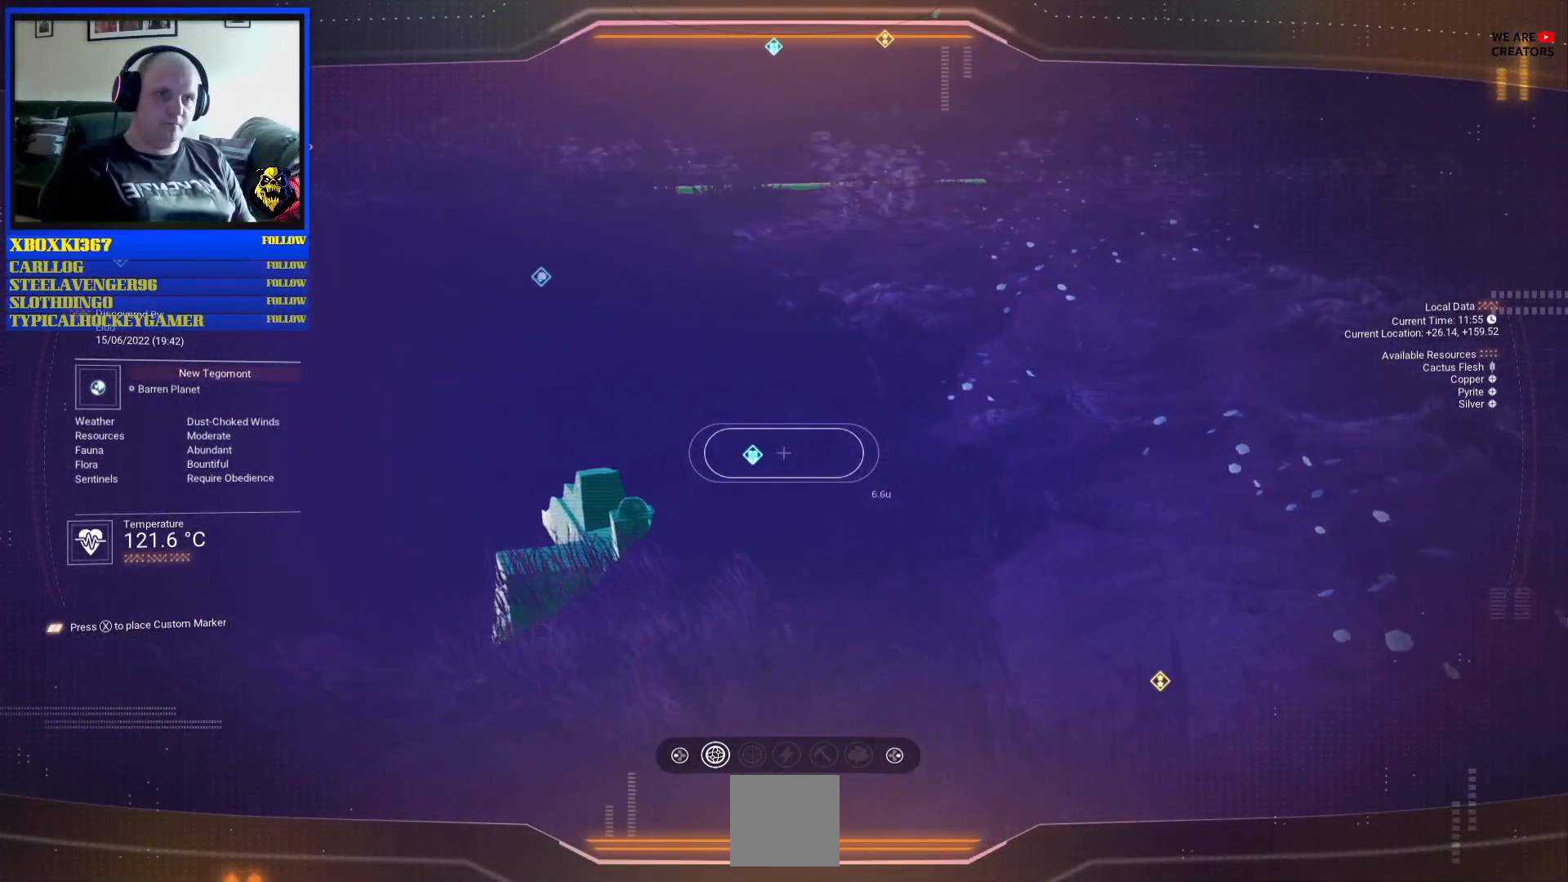
{"buttons": [], "left_stick": "center", "right_stick": "left", "events": [[350, "right_stick", "left"]]}
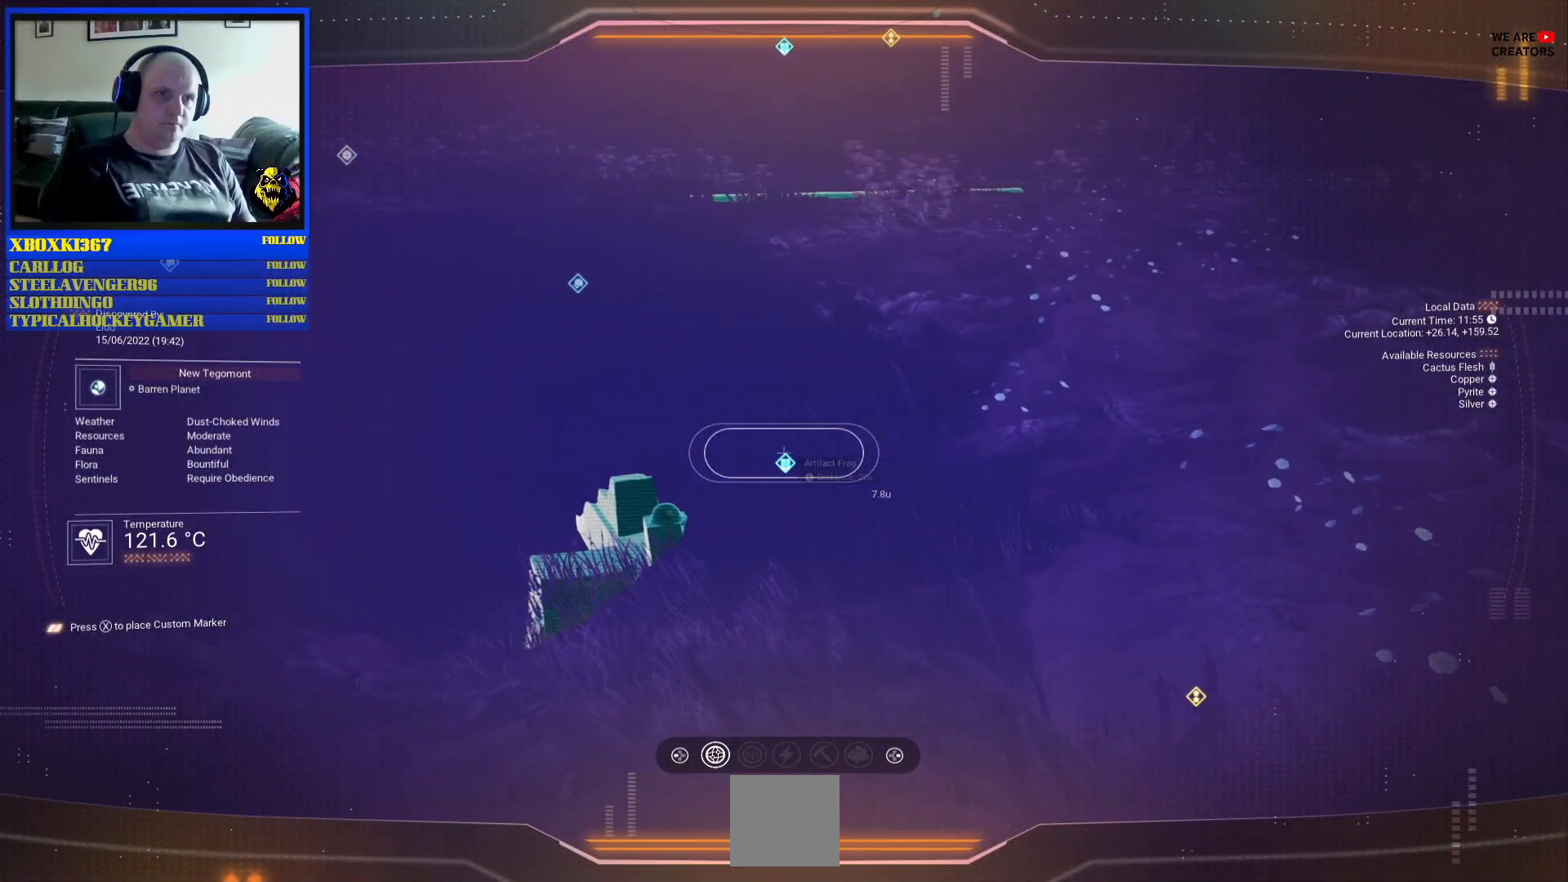
{"buttons": [], "left_stick": "center", "right_stick": "center", "events": [[33, "right_stick", "center"]]}
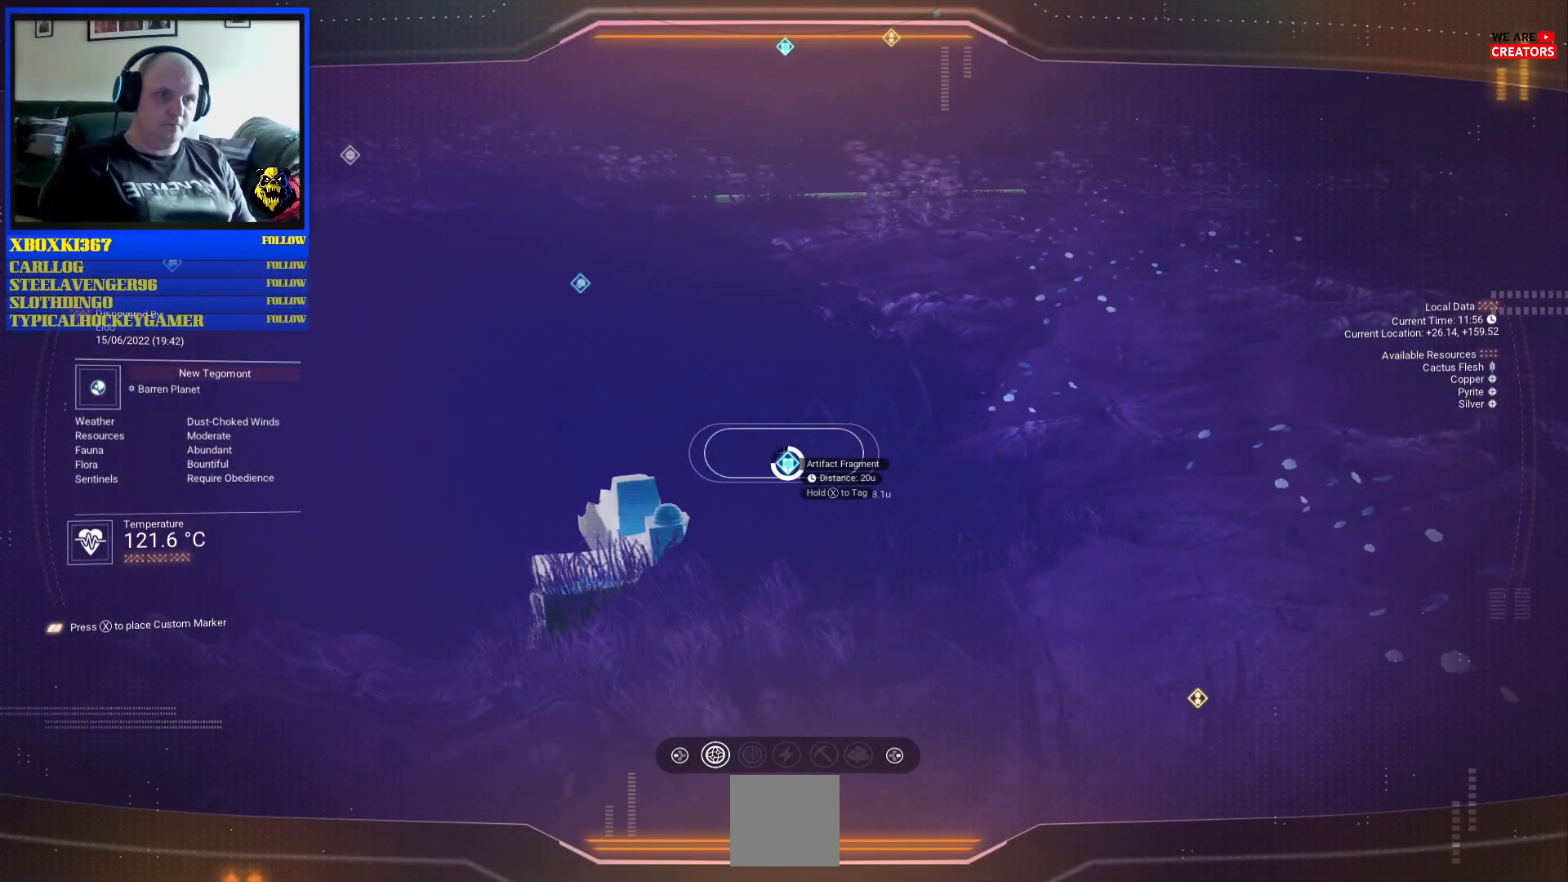
{"buttons": ["X"], "left_stick": "up", "right_stick": "center", "events": [[50, "X", "down"], [450, "left_stick", "up"]]}
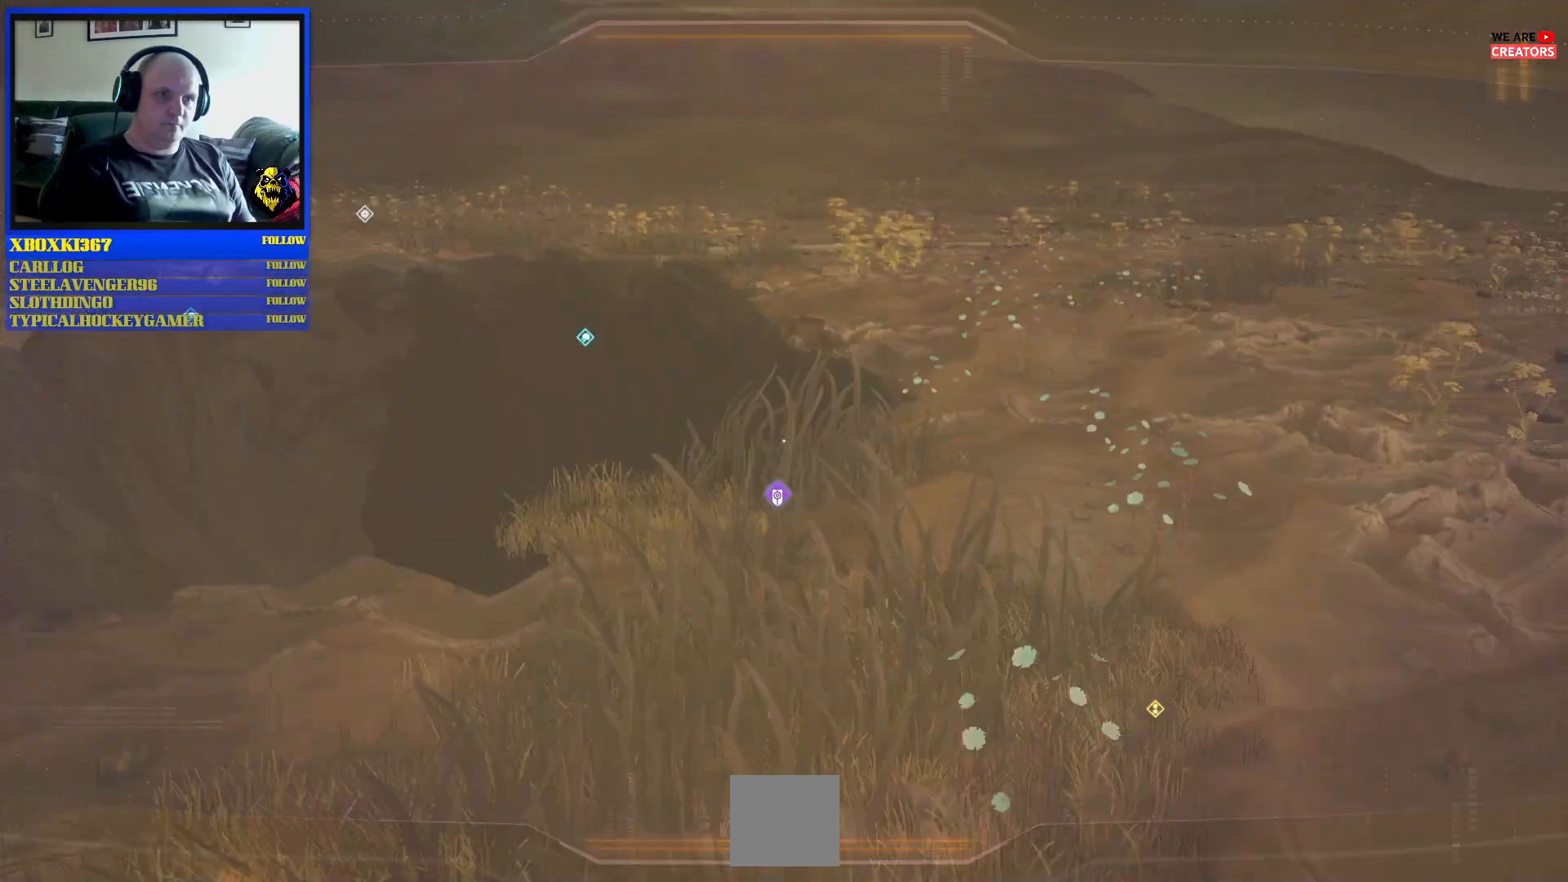
{"buttons": [], "left_stick": "up", "right_stick": "center", "events": [[83, "X", "up"], [83, "right_stick", "down"], [233, "R1", "down"], [267, "right_stick", "center"], [467, "R1", "up"]]}
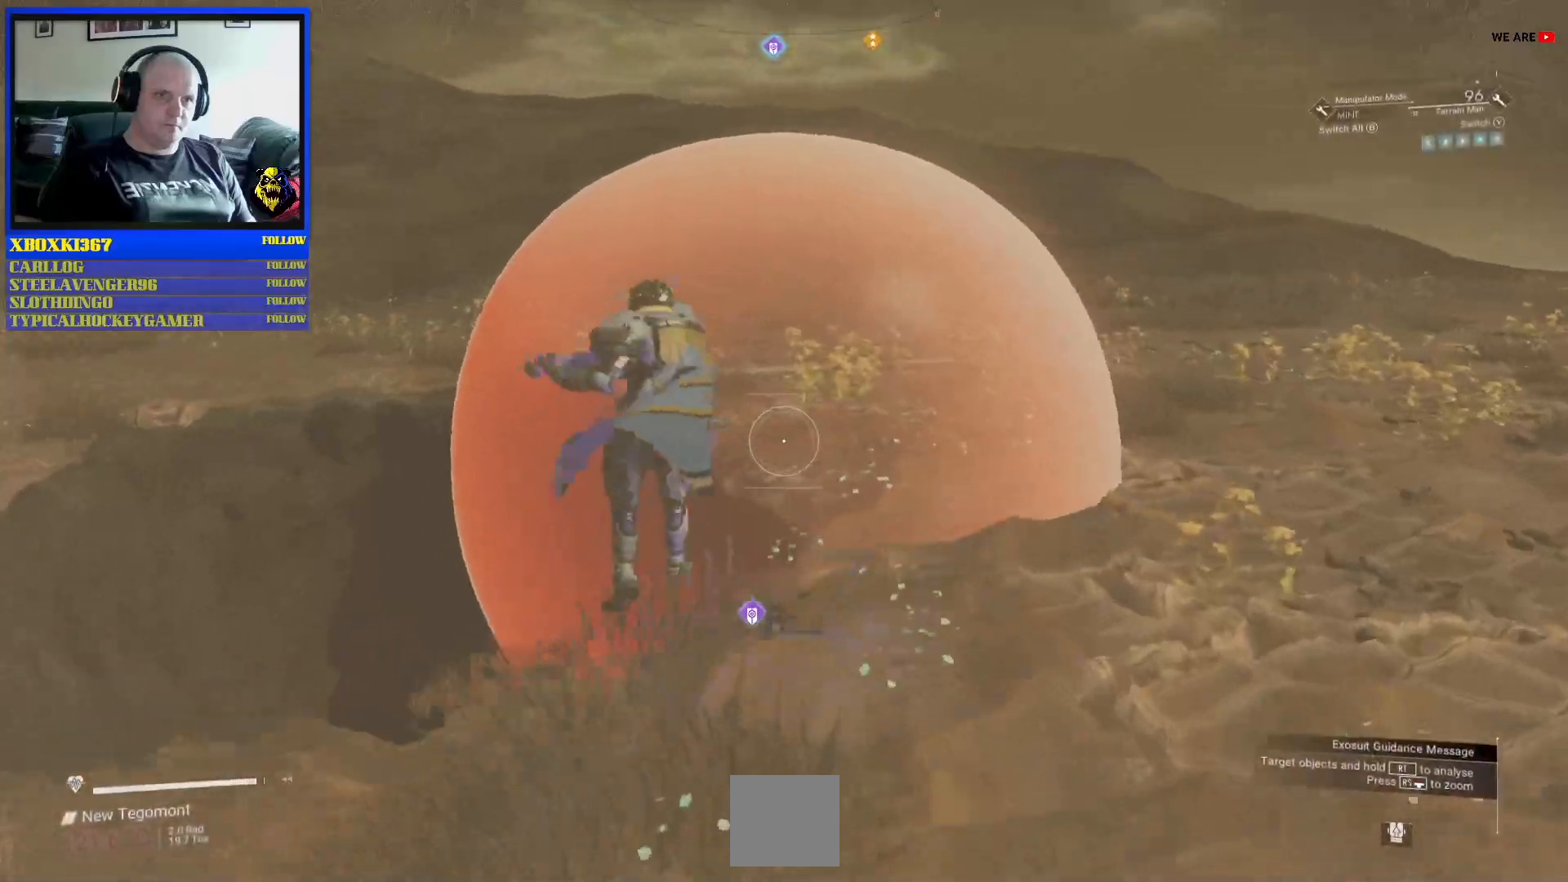
{"buttons": ["A"], "left_stick": "up", "right_stick": "center", "events": [[250, "A", "down"]]}
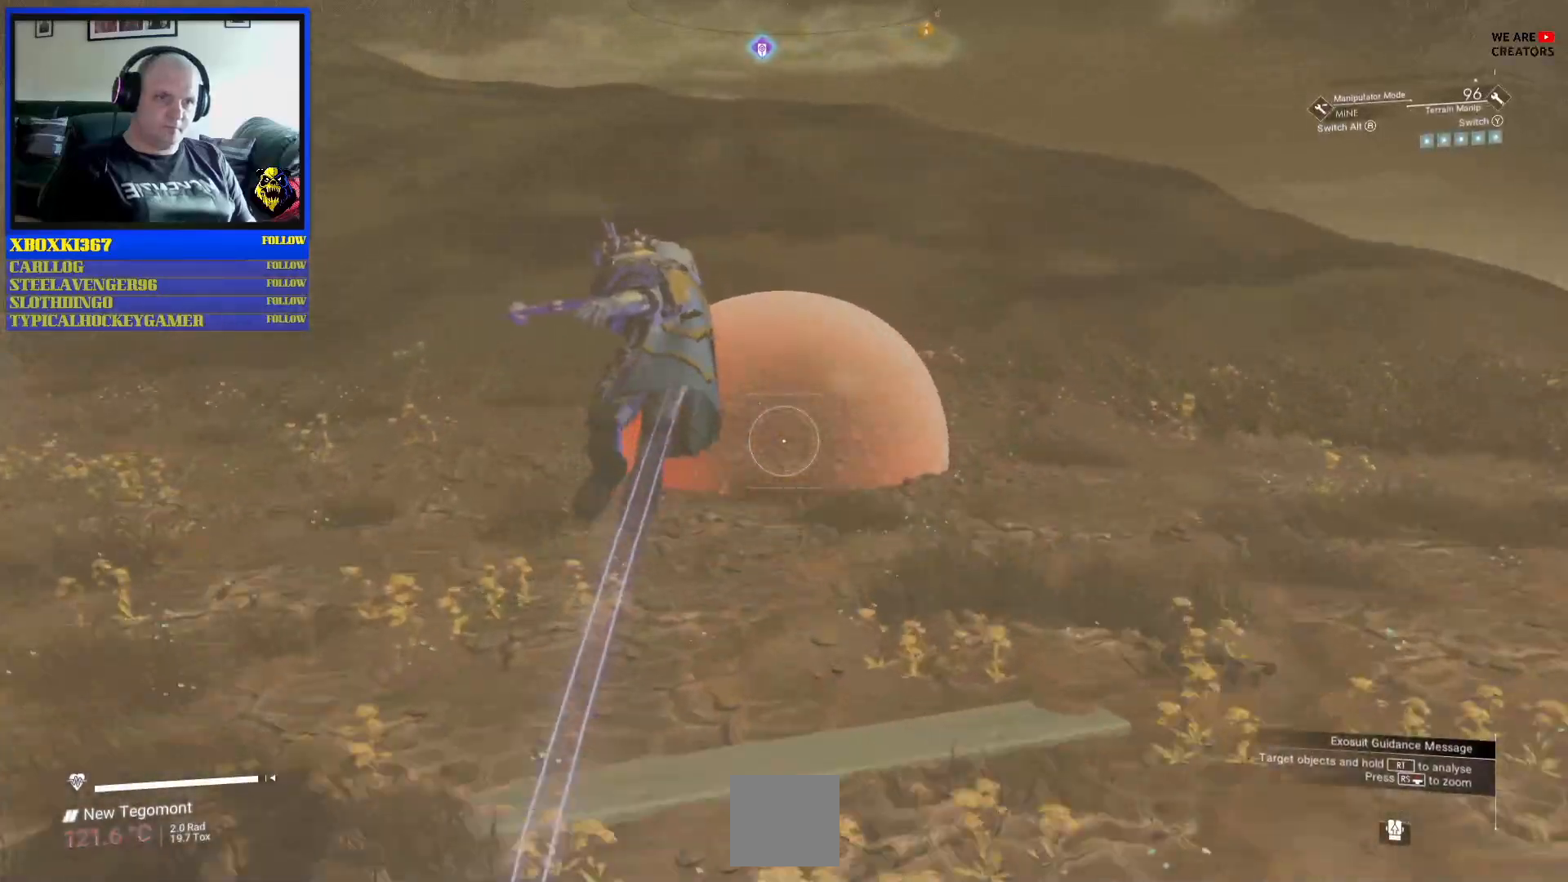
{"buttons": [], "left_stick": "down", "right_stick": "down", "events": [[83, "A", "up"], [83, "right_stick", "down"], [100, "left_stick", "down"]]}
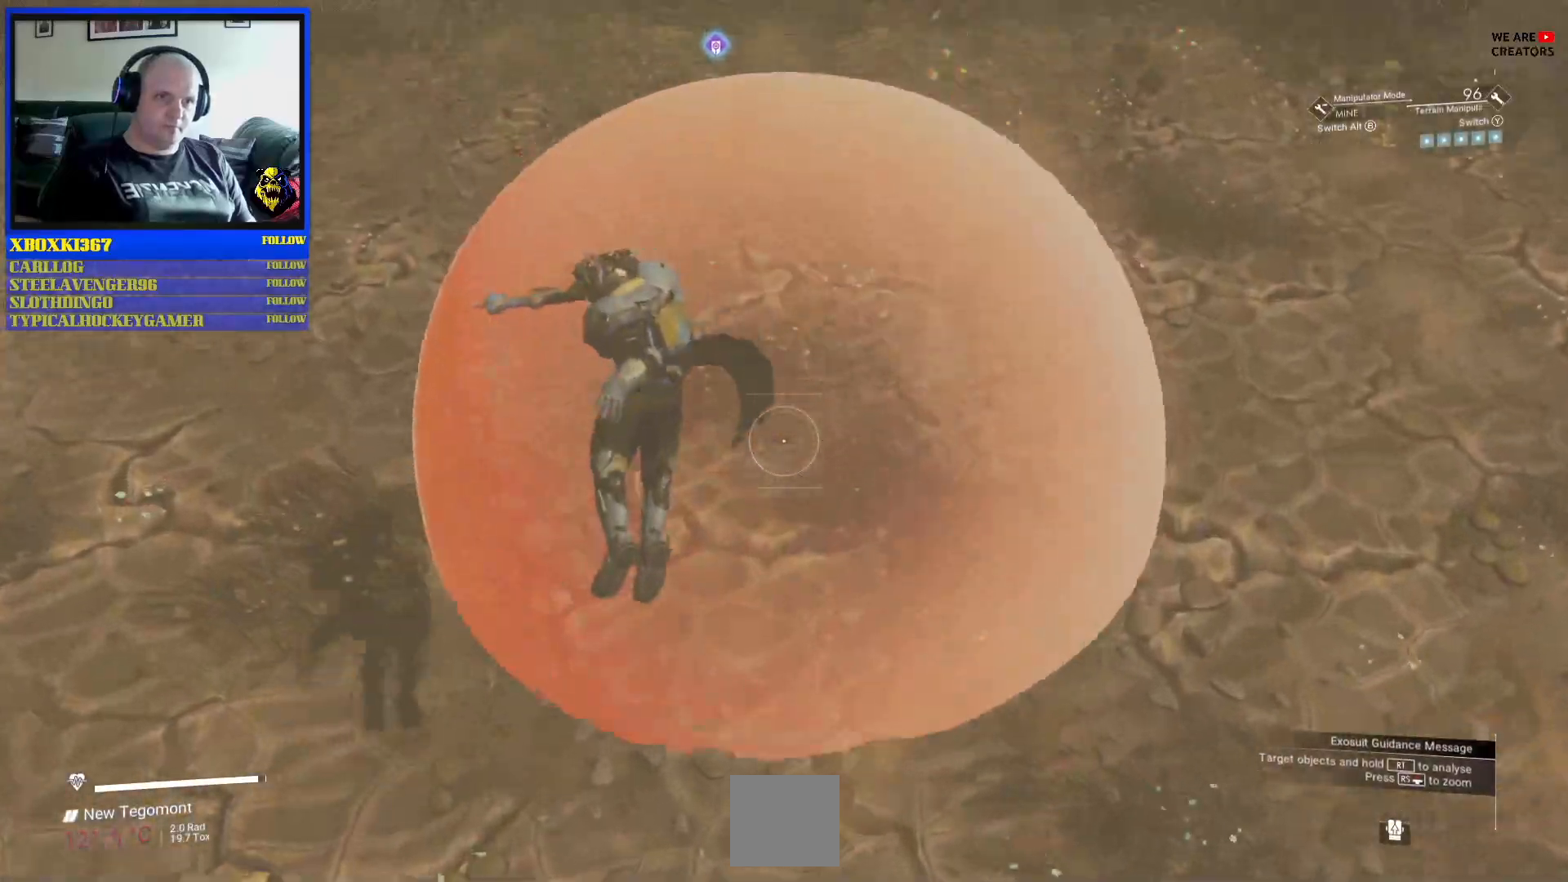
{"buttons": [], "left_stick": "down-right", "right_stick": "right", "events": [[83, "right_stick", "down-right"], [350, "left_stick", "down-right"], [450, "right_stick", "right"]]}
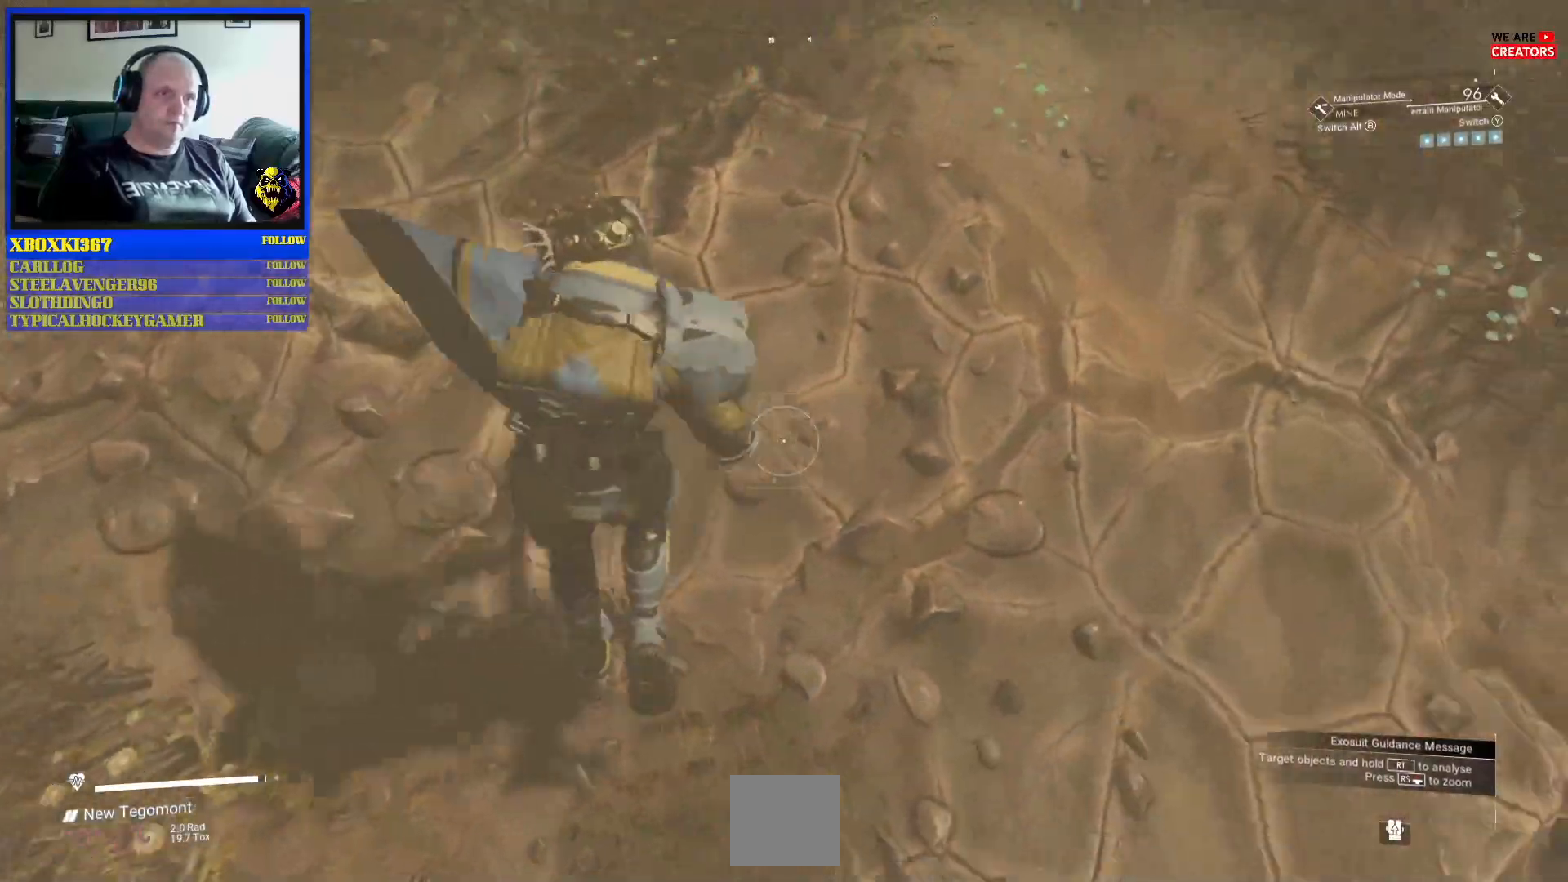
{"buttons": ["R2"], "left_stick": "down-left", "right_stick": "down-right", "events": [[33, "left_stick", "up-right"], [33, "right_stick", "up-right"], [100, "R2", "down"], [250, "left_stick", "center"], [383, "right_stick", "down-right"], [483, "left_stick", "down-left"]]}
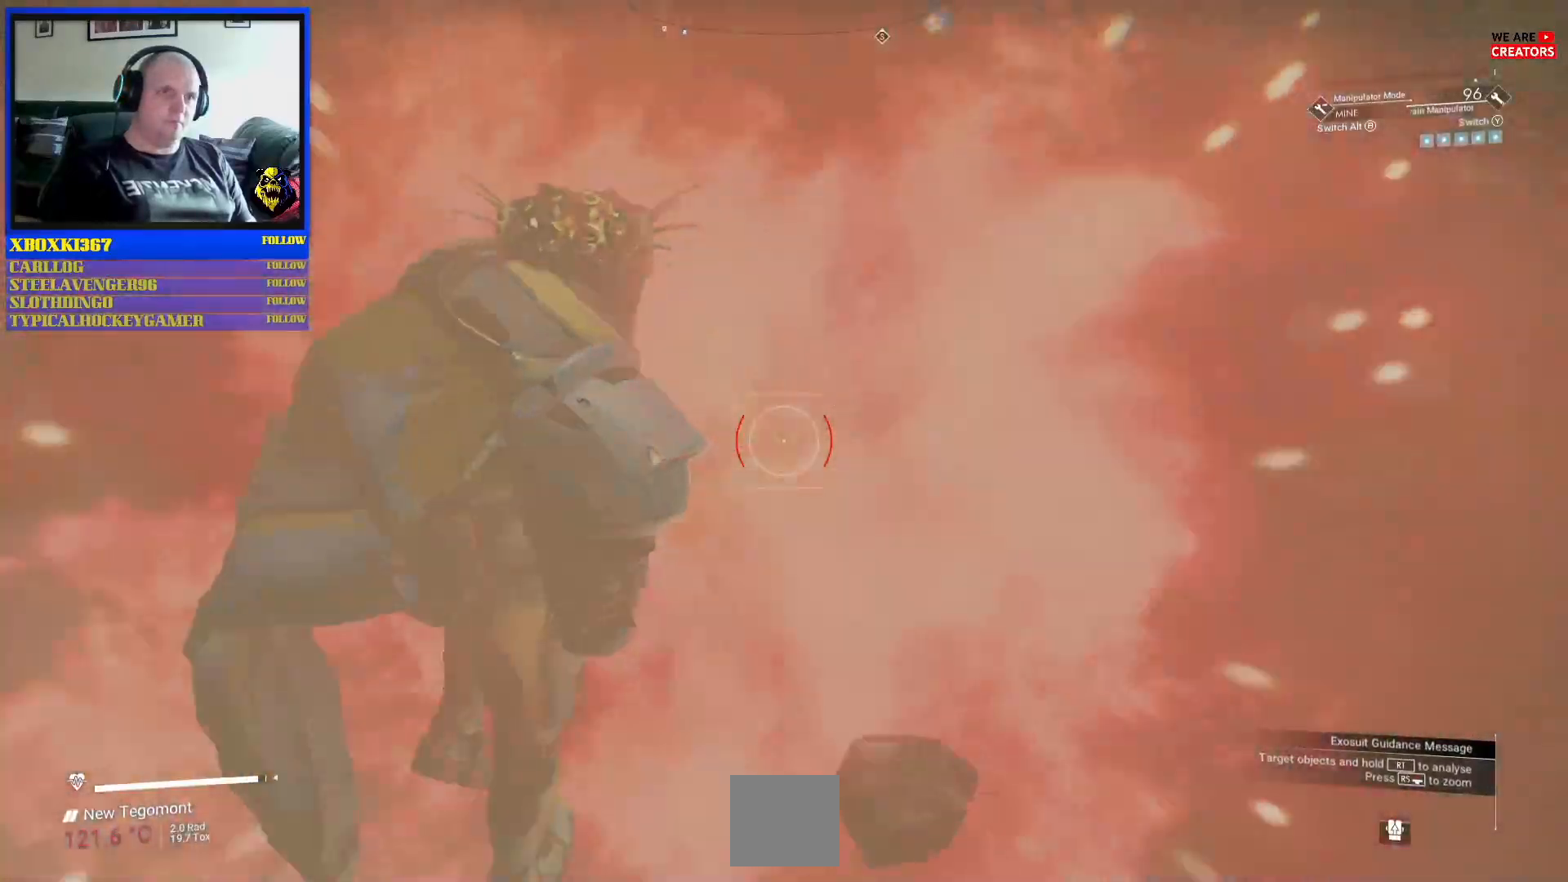
{"buttons": ["R2"], "left_stick": "down-left", "right_stick": "left", "events": [[83, "right_stick", "up-right"], [117, "left_stick", "center"], [233, "left_stick", "down-left"], [283, "right_stick", "left"]]}
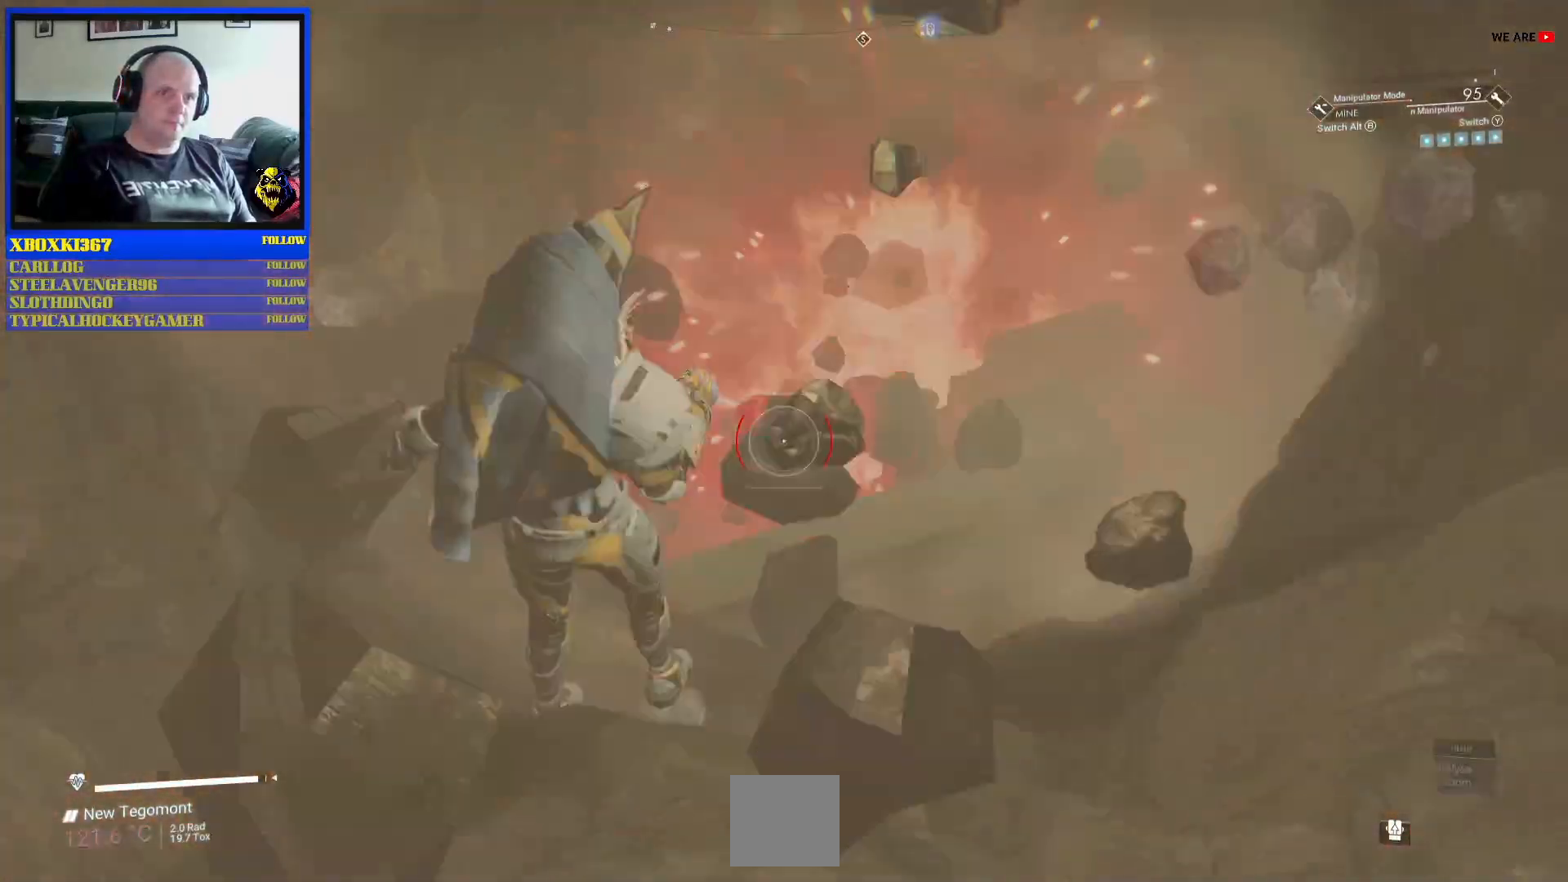
{"buttons": ["R2"], "left_stick": "center", "right_stick": "left", "events": [[50, "left_stick", "center"], [67, "right_stick", "up-left"], [383, "right_stick", "left"]]}